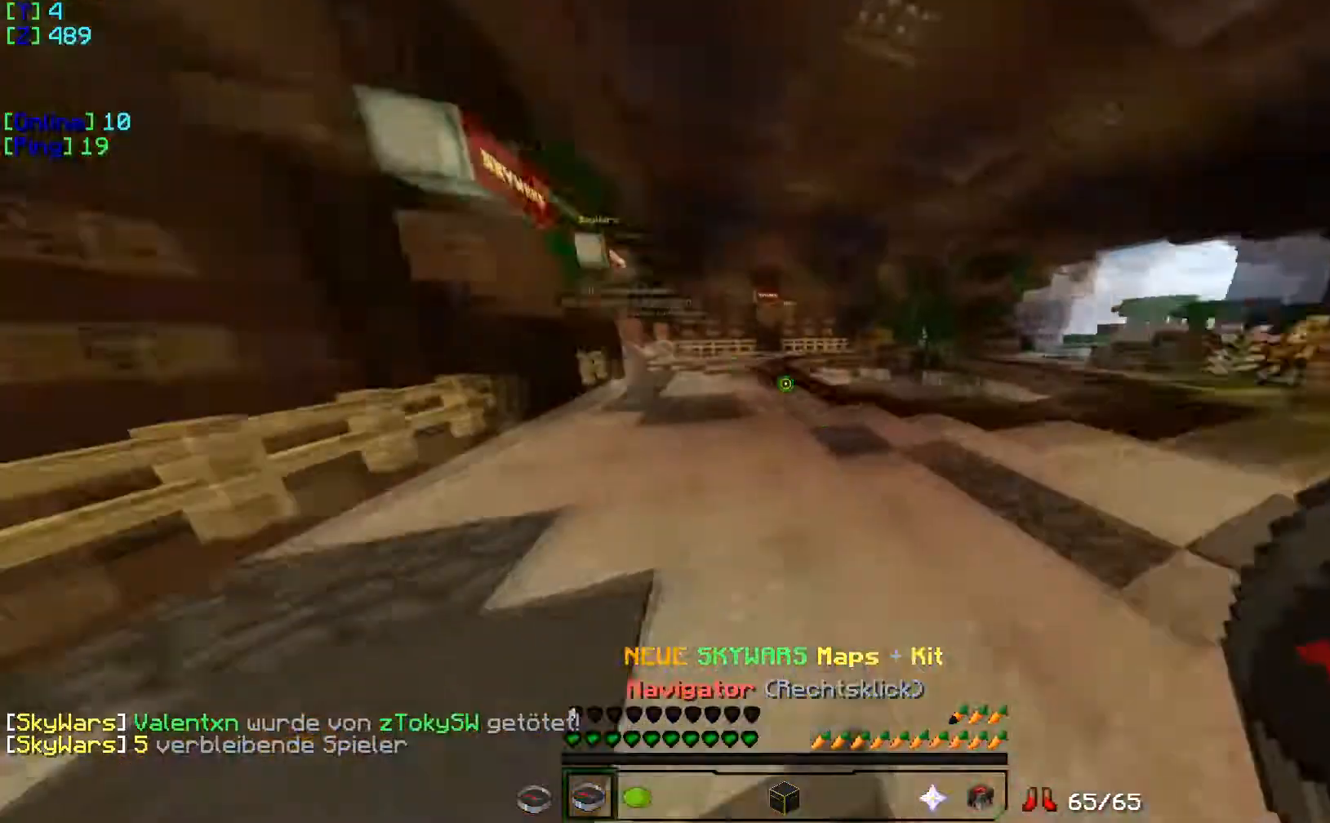
Gameplay with keyboard; each line is a JSON object with the keys held at the frame after it. "events" lists presses ("down") and releases ("up") of "a", "d", "s" and "w" between this image and that frame as [ms after this image, input, new state], when the widget could be followed in between. No other keys are recorded. Mouse input is not recorded.
{"keys": ["w"], "events": []}
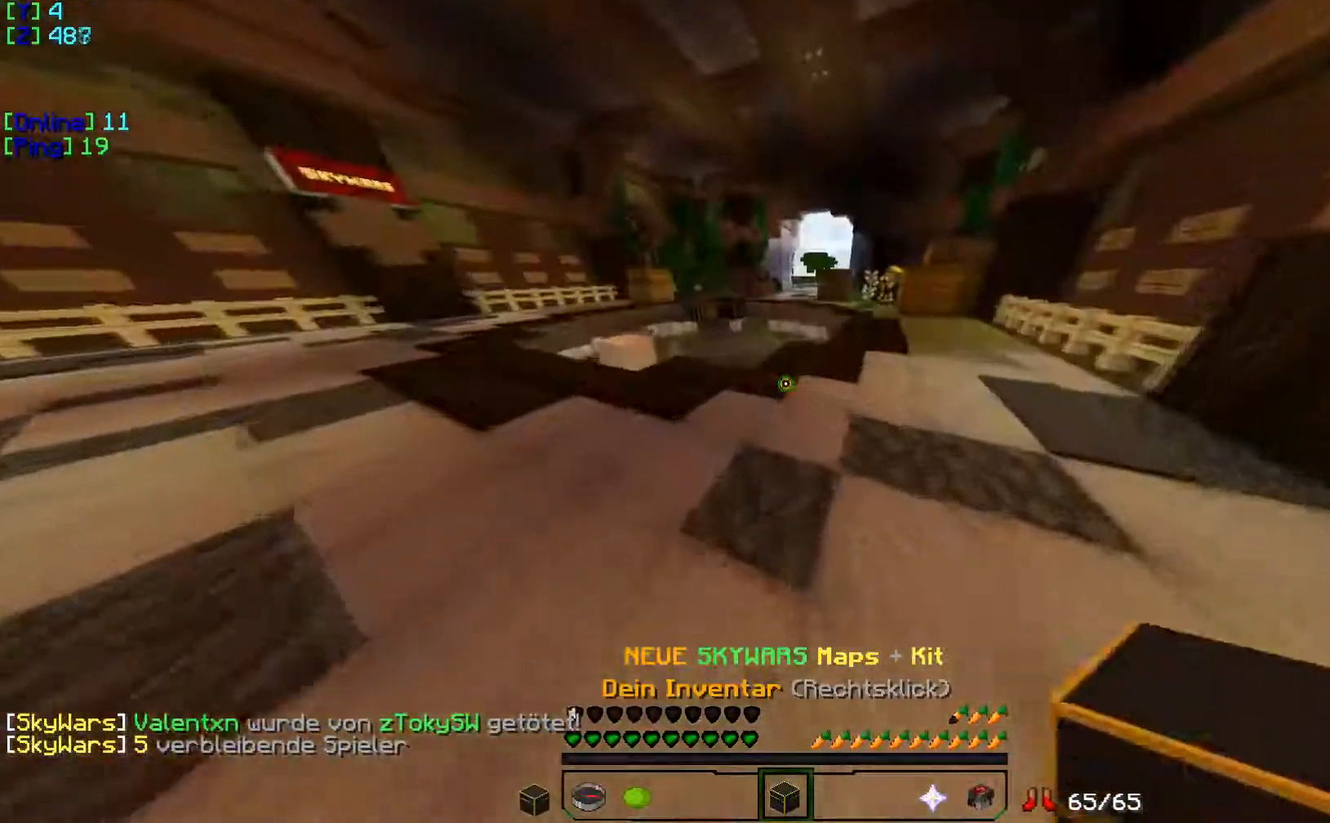
{"keys": ["w"], "events": []}
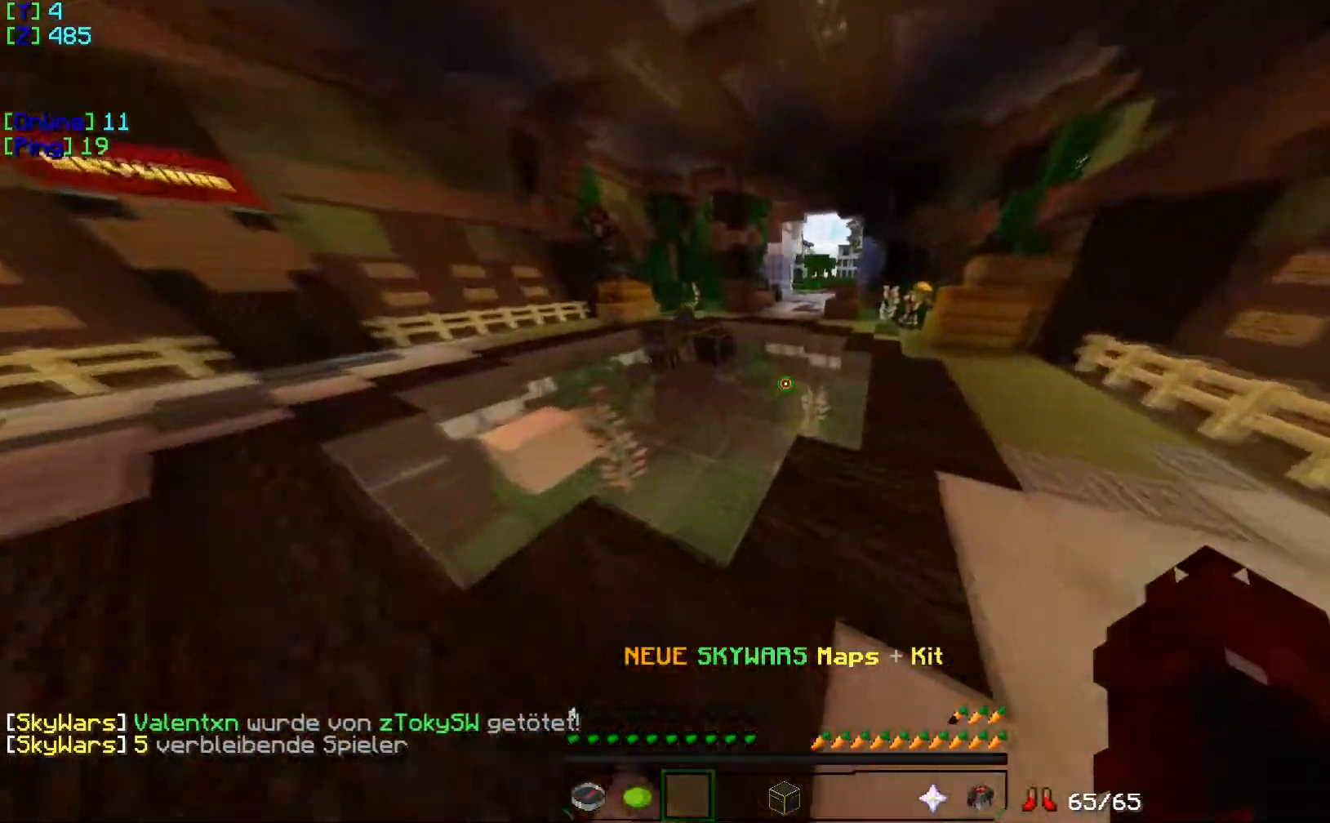
{"keys": ["w"], "events": []}
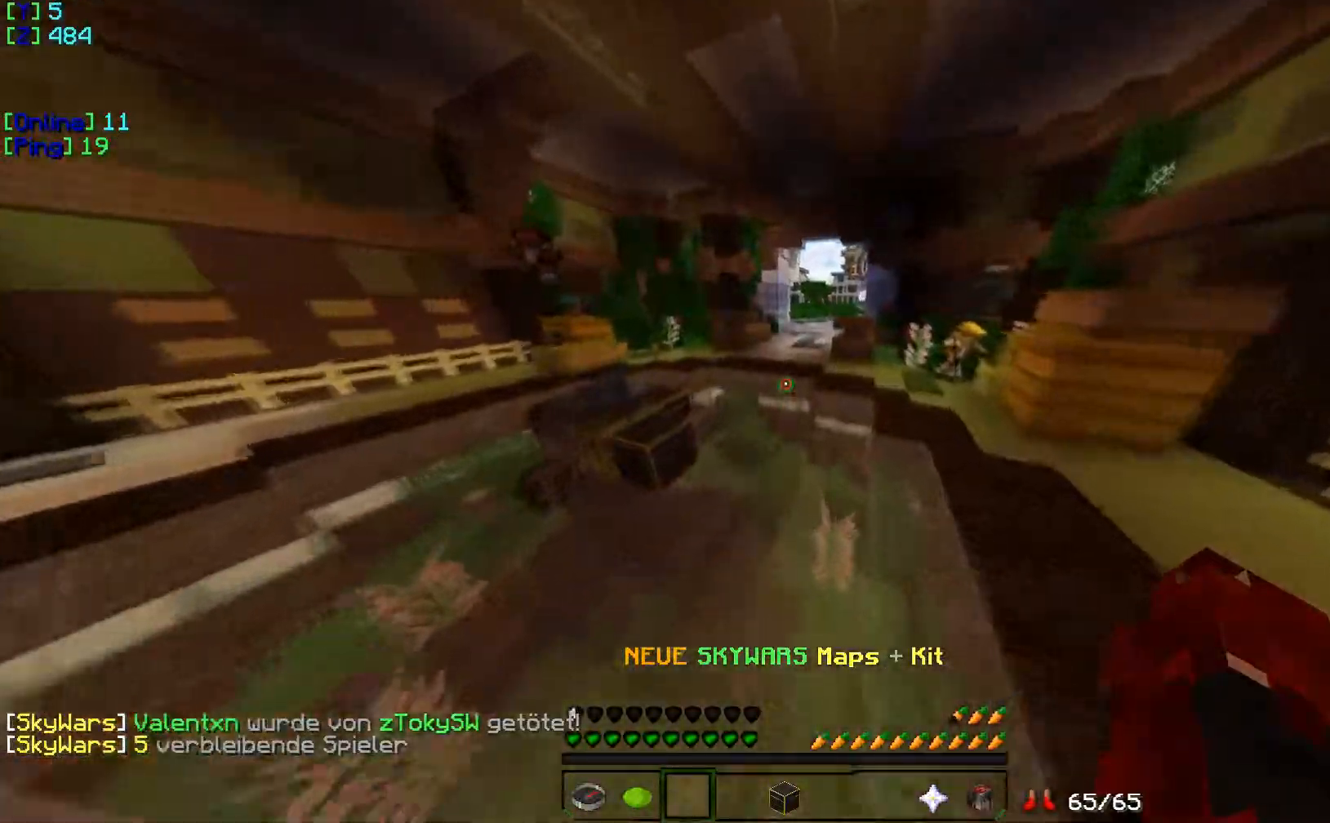
{"keys": ["w"], "events": []}
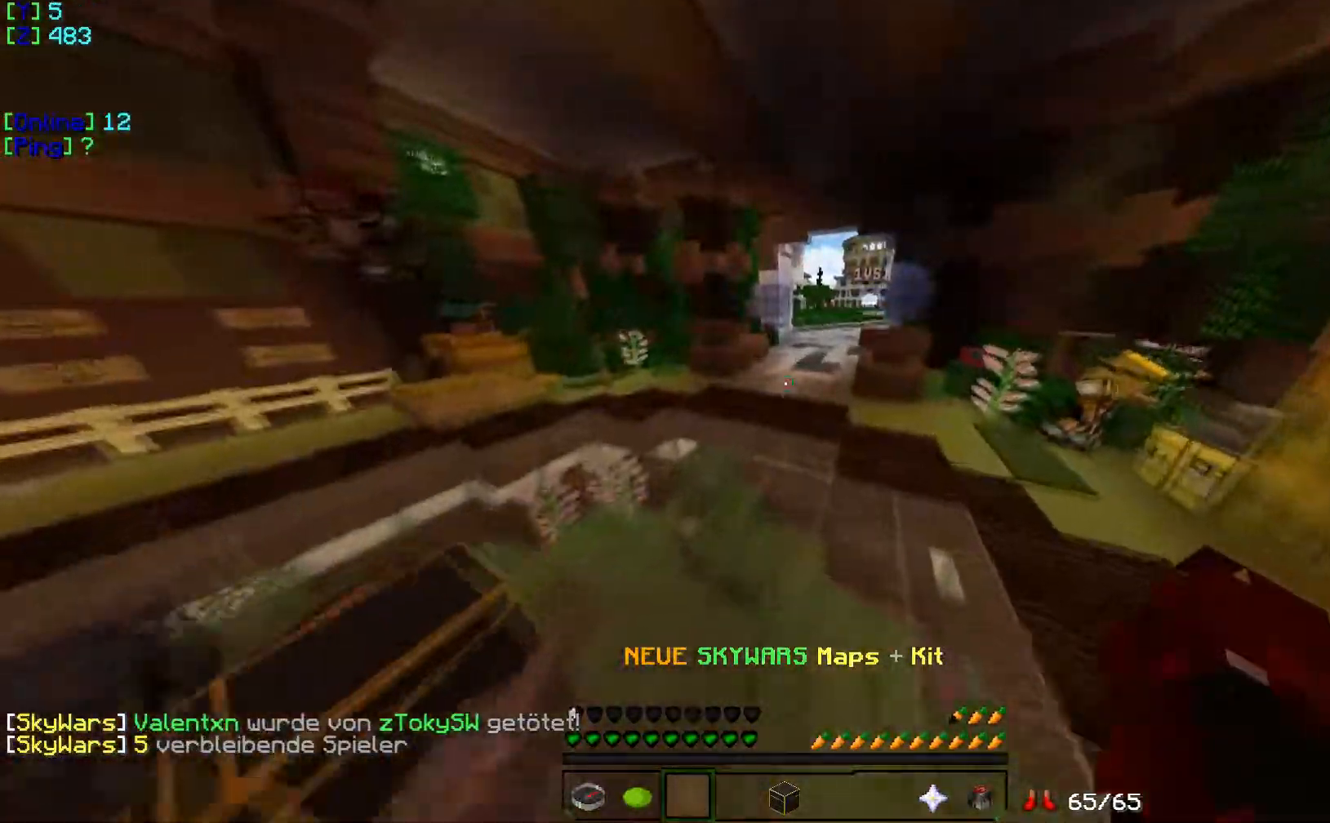
{"keys": ["w"], "events": []}
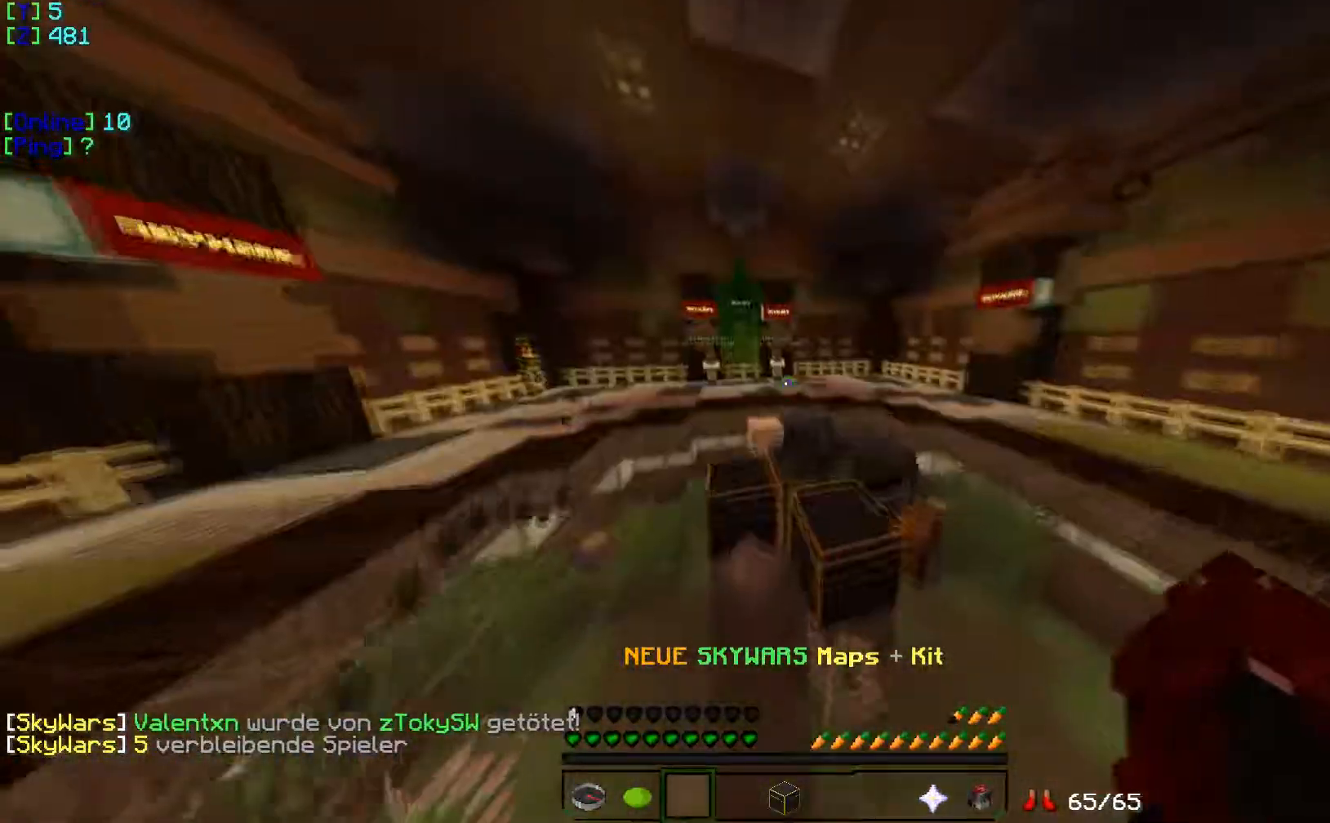
{"keys": ["w"], "events": []}
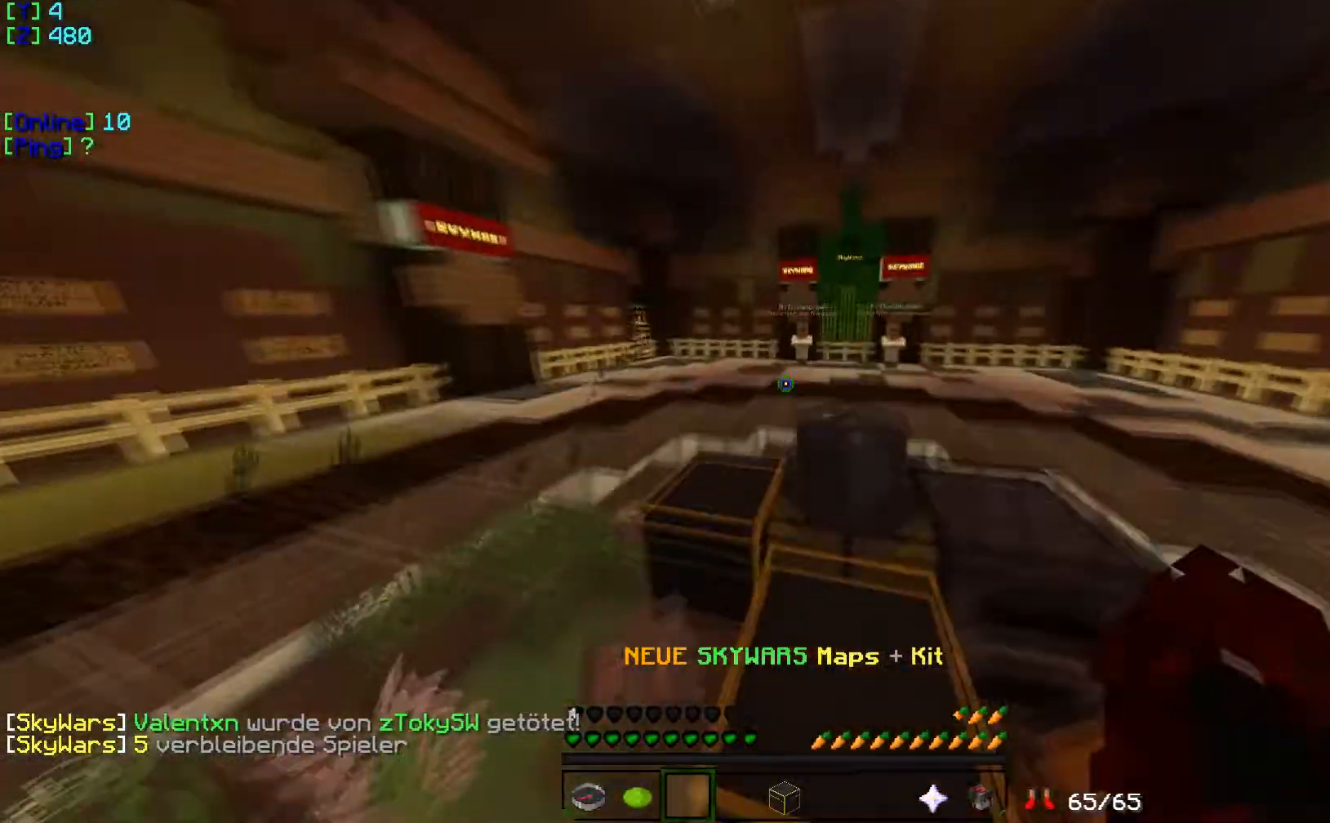
{"keys": ["w"], "events": []}
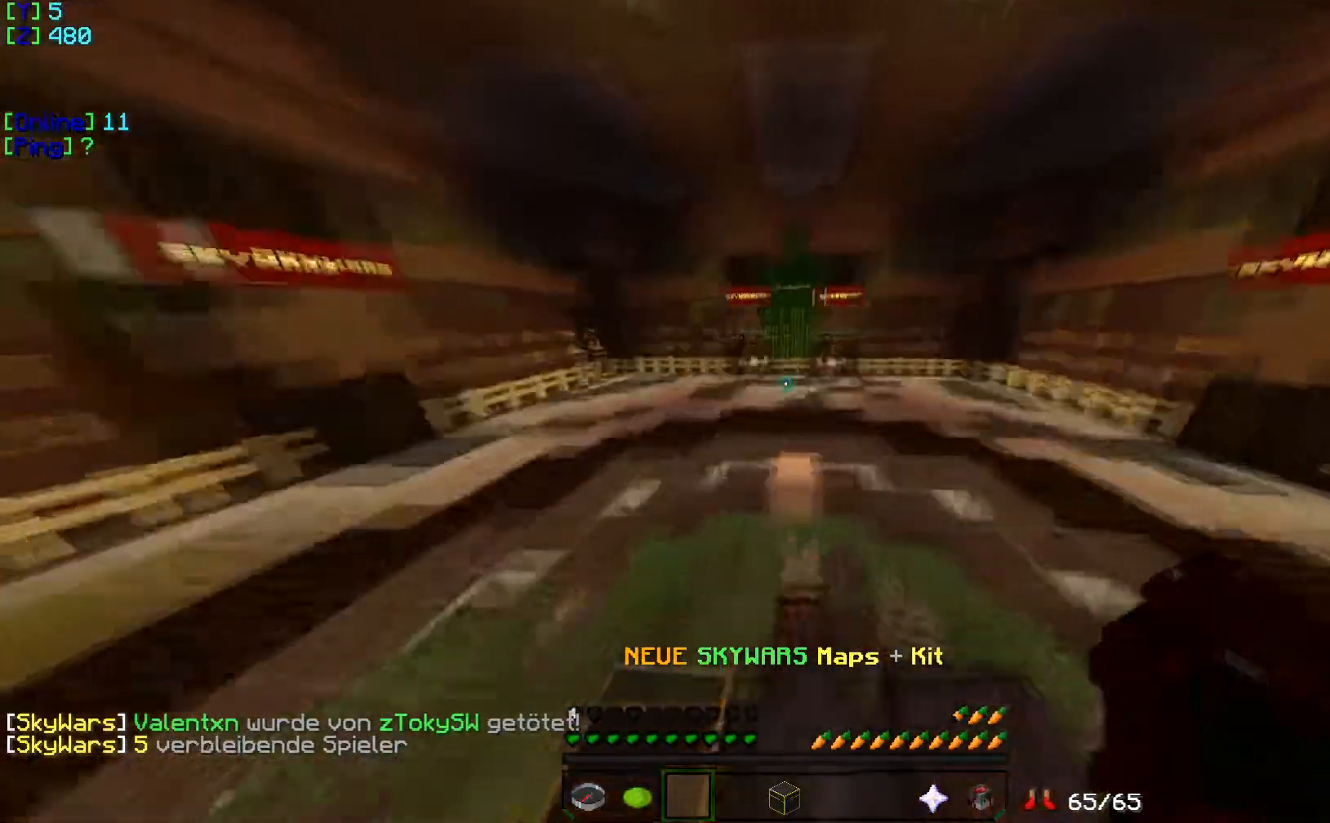
{"keys": ["w"], "events": []}
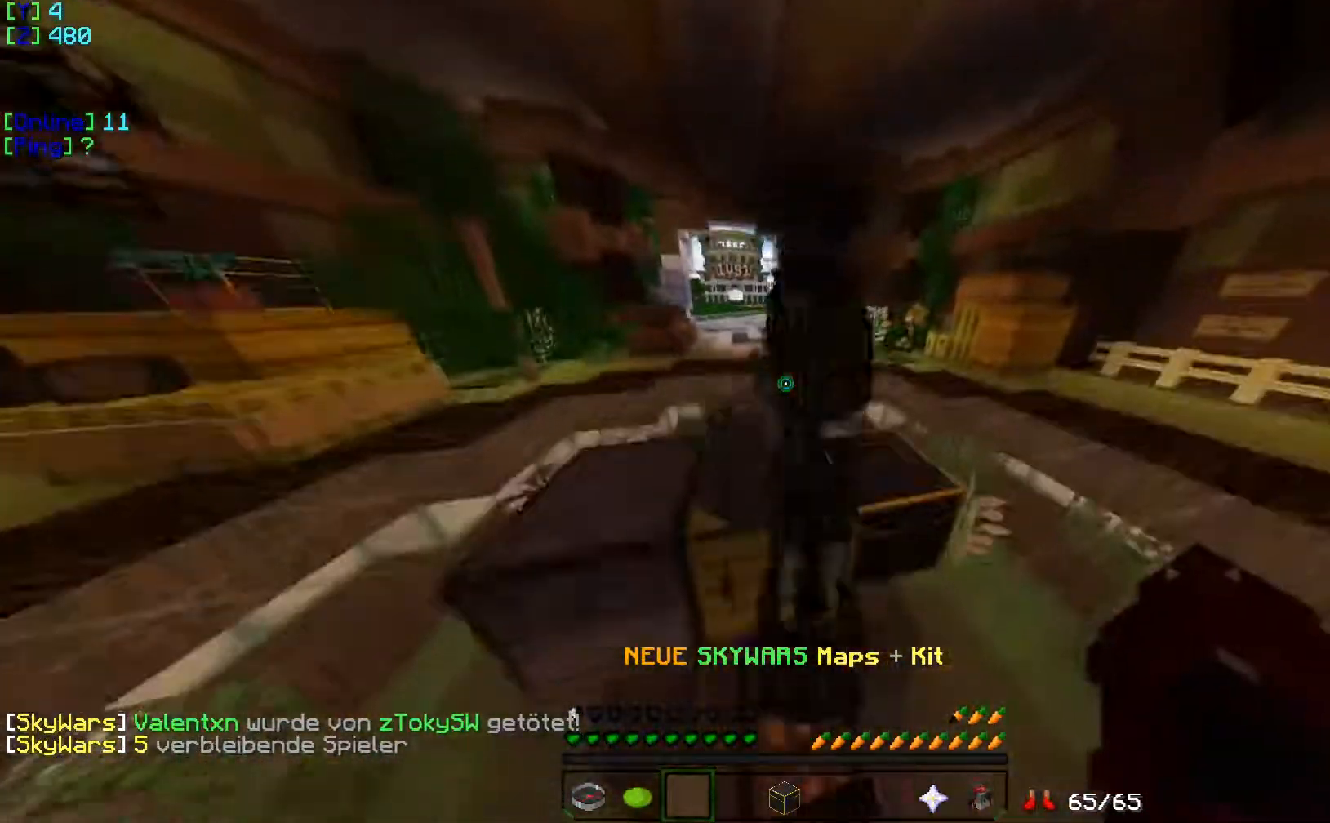
{"keys": ["w"], "events": []}
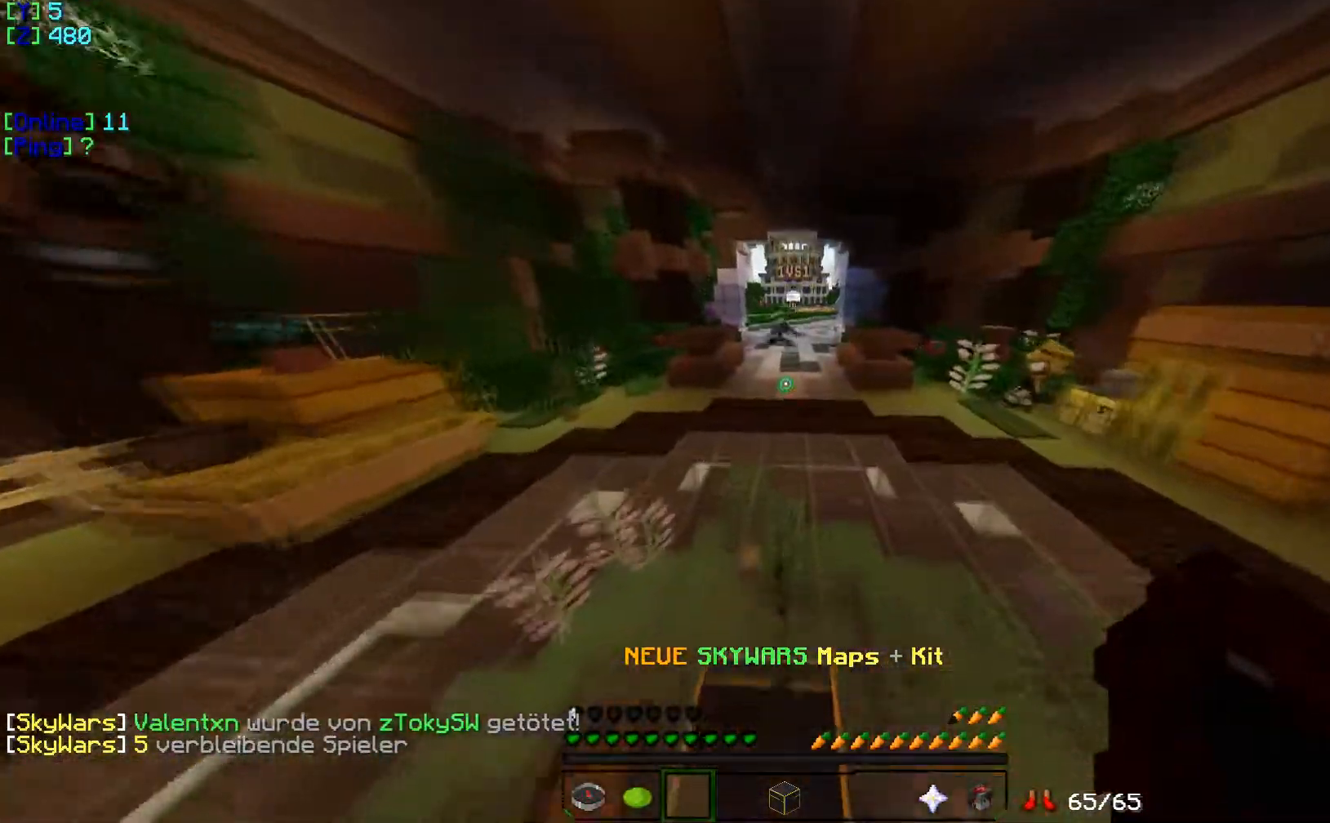
{"keys": ["w"], "events": []}
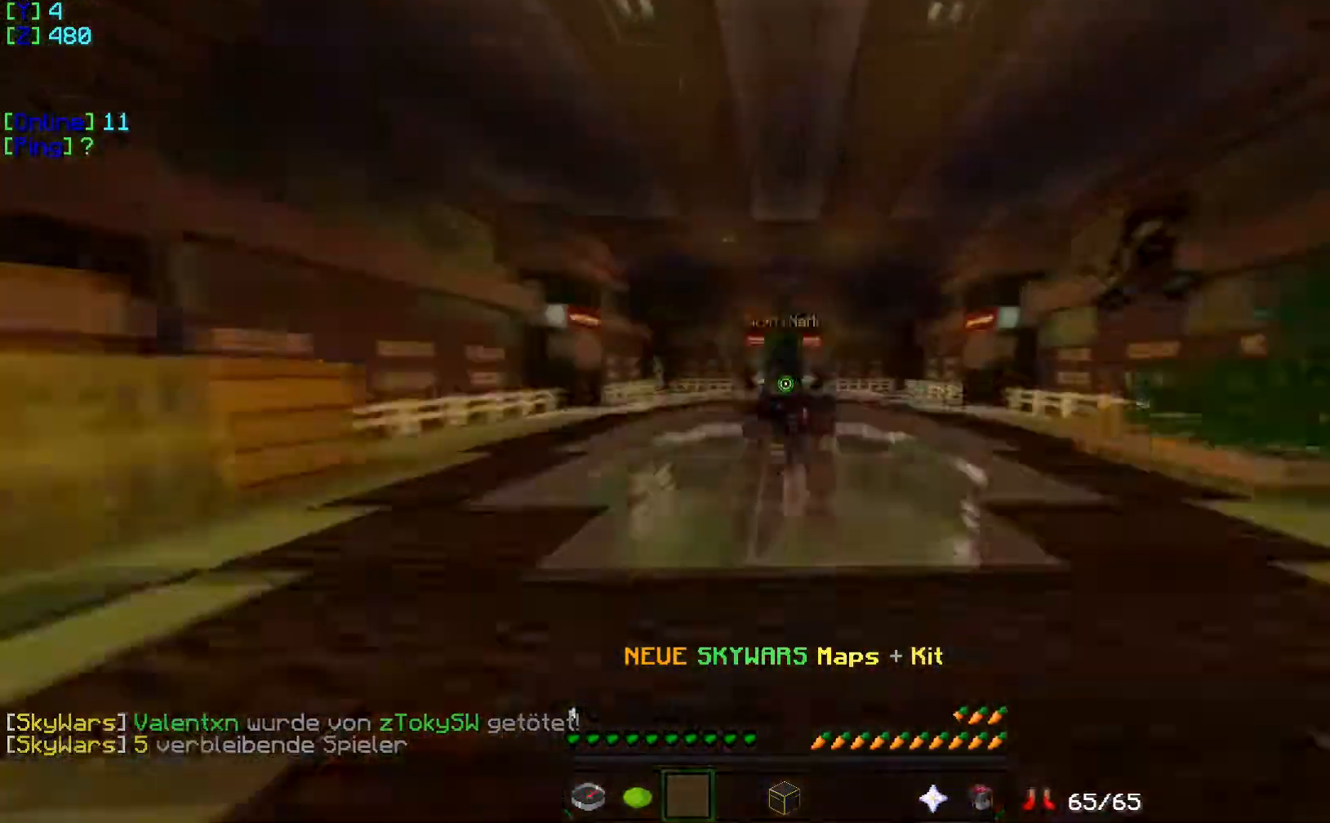
{"keys": [], "events": [[217, "w", "up"]]}
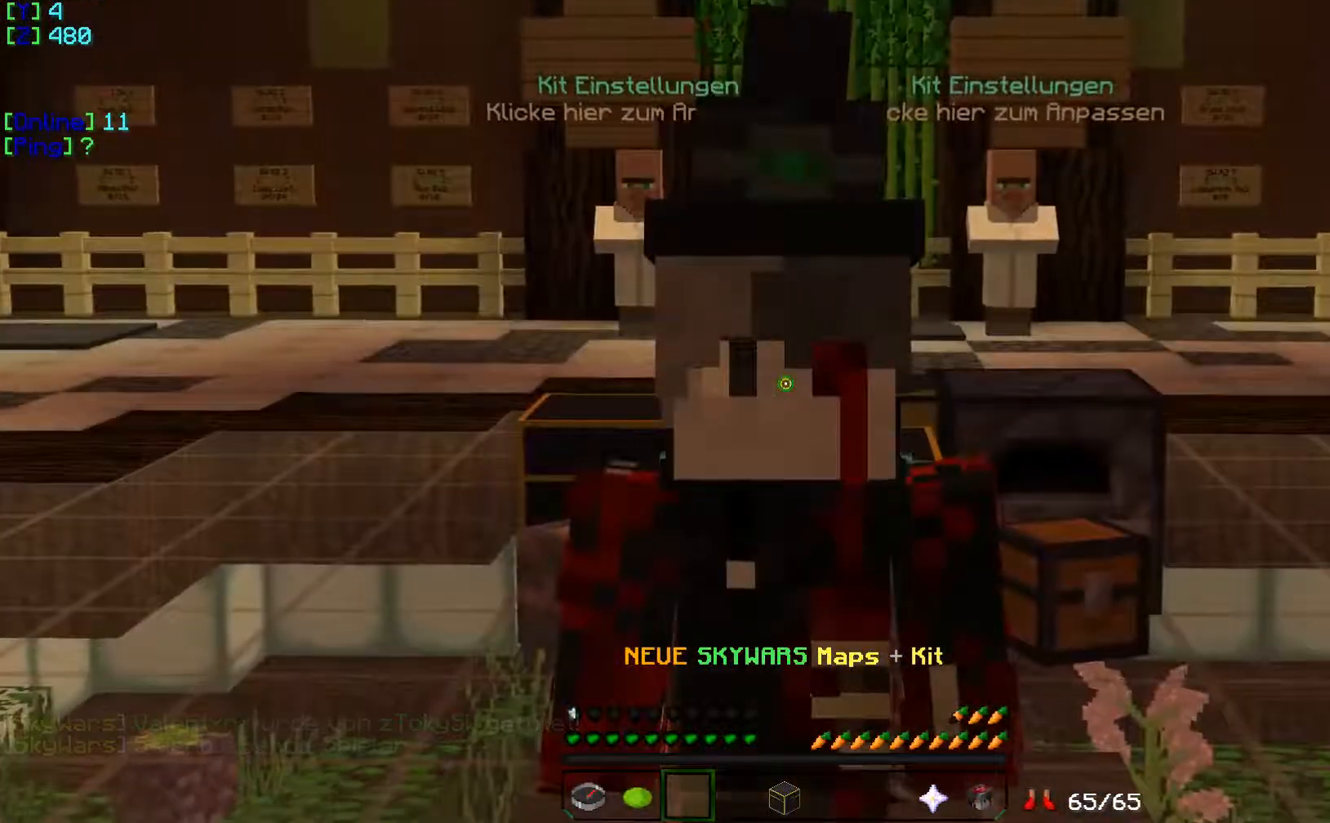
{"keys": ["s"], "events": [[401, "s", "down"]]}
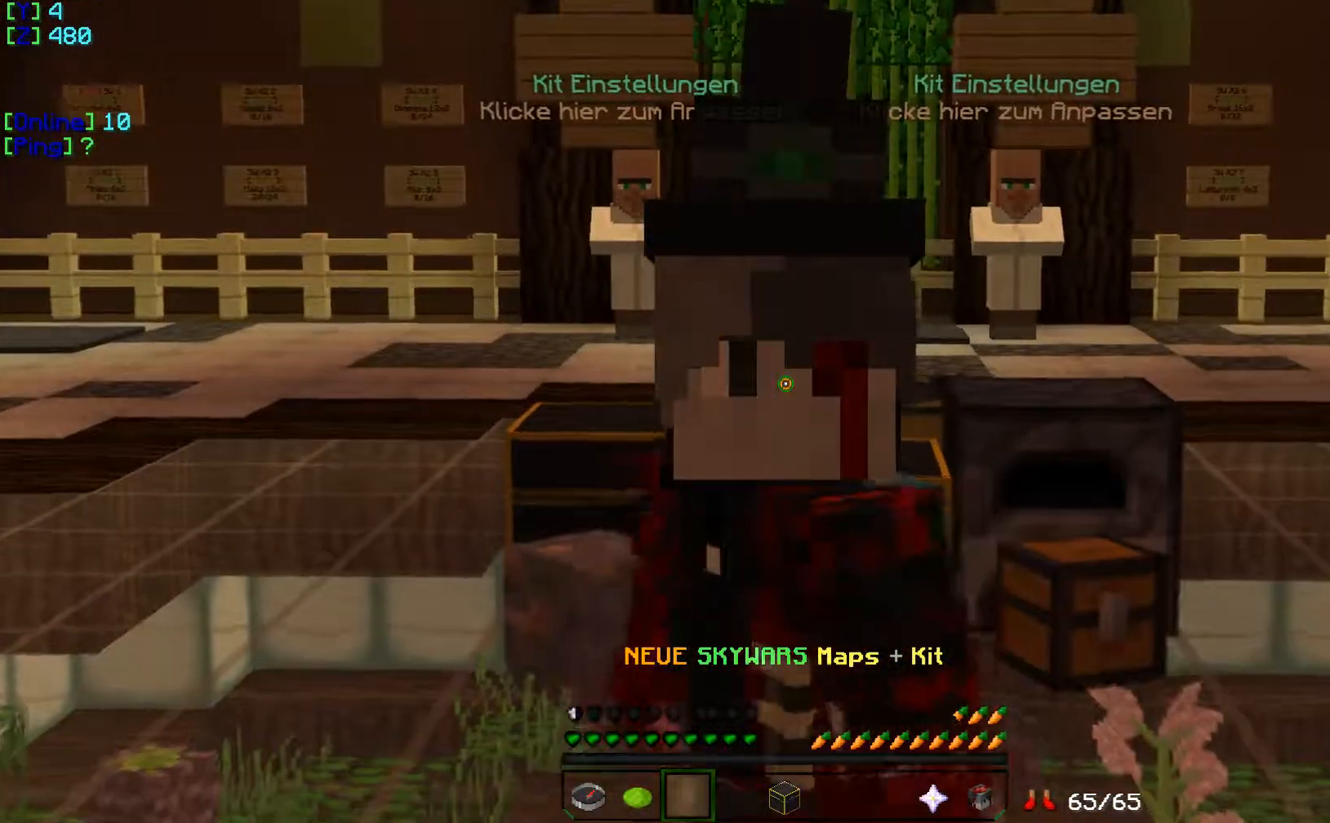
{"keys": ["s"], "events": []}
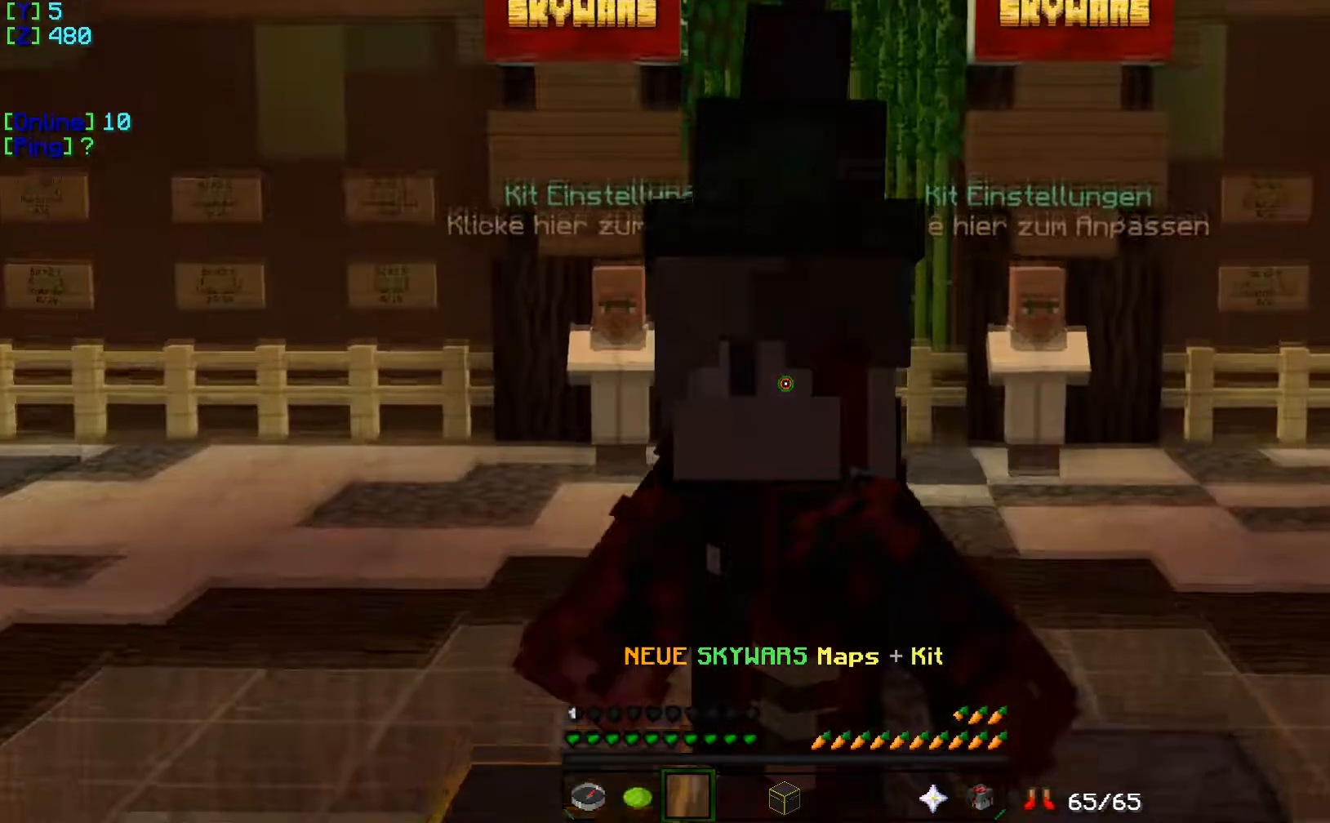
{"keys": ["s"], "events": []}
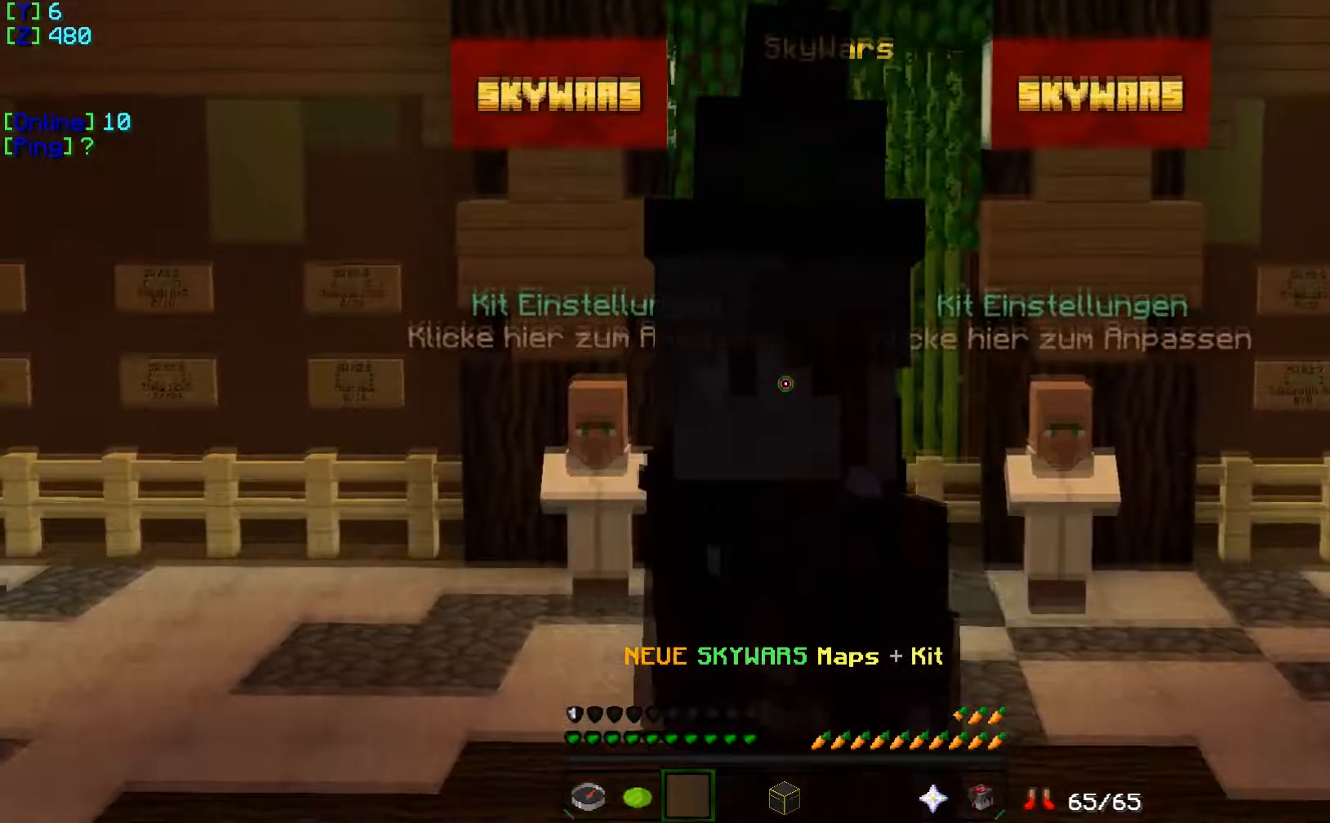
{"keys": ["s"], "events": []}
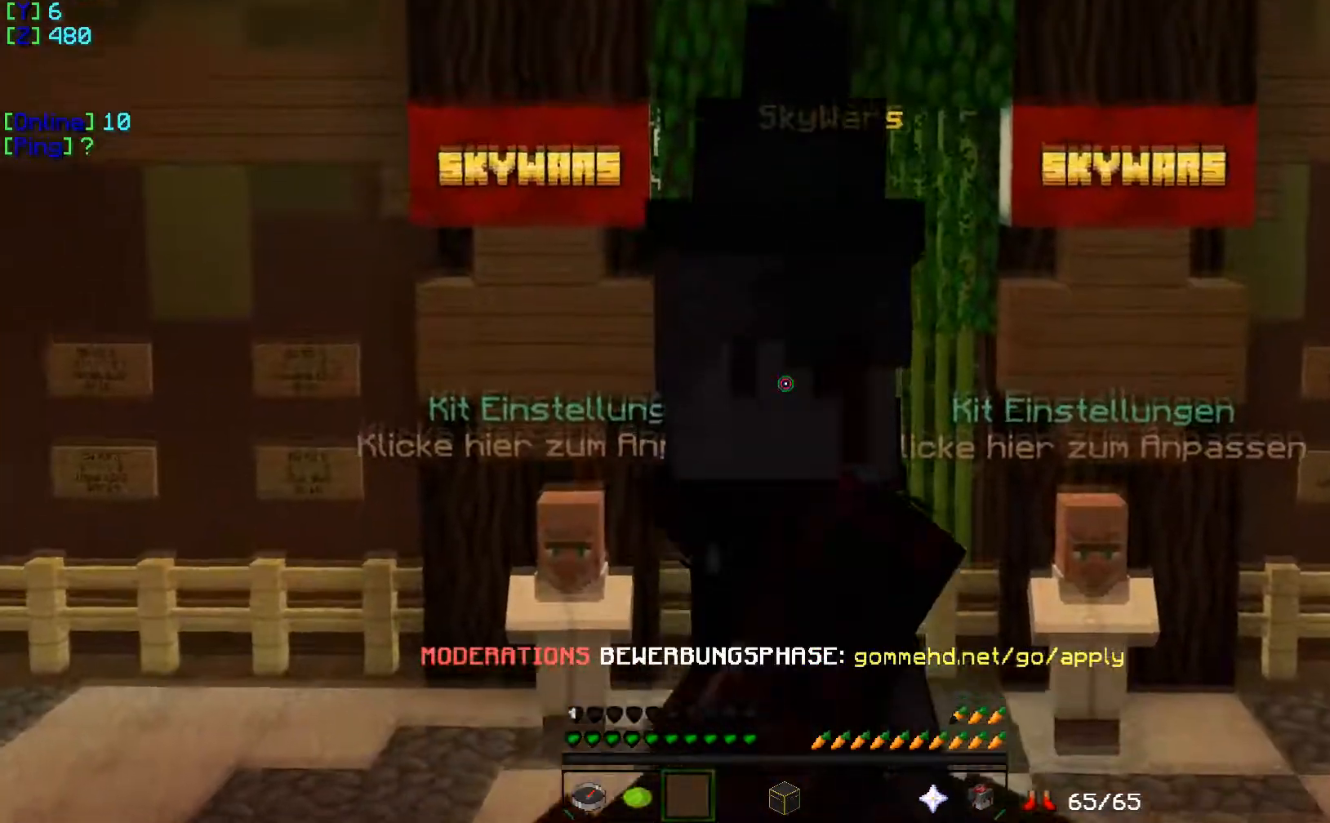
{"keys": [], "events": [[334, "s", "up"]]}
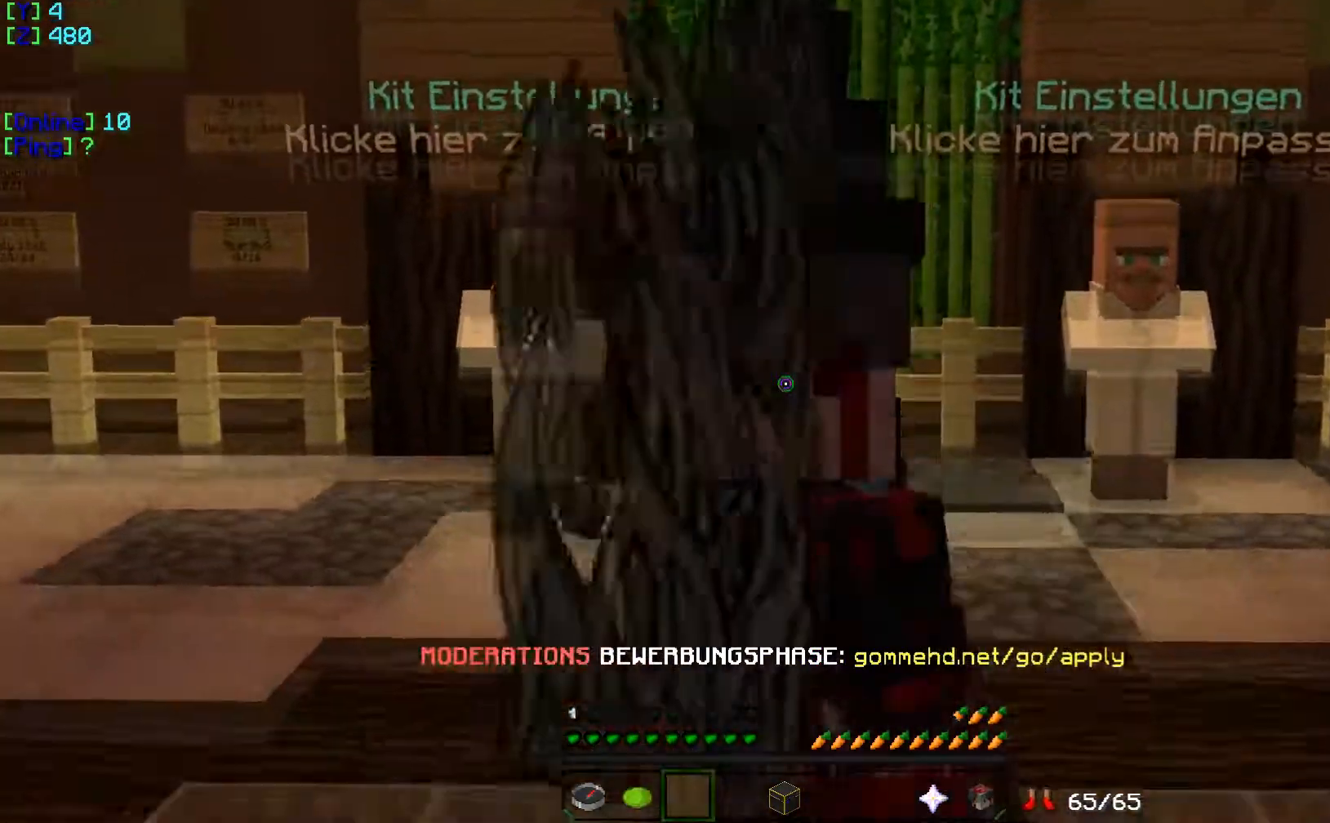
{"keys": [], "events": []}
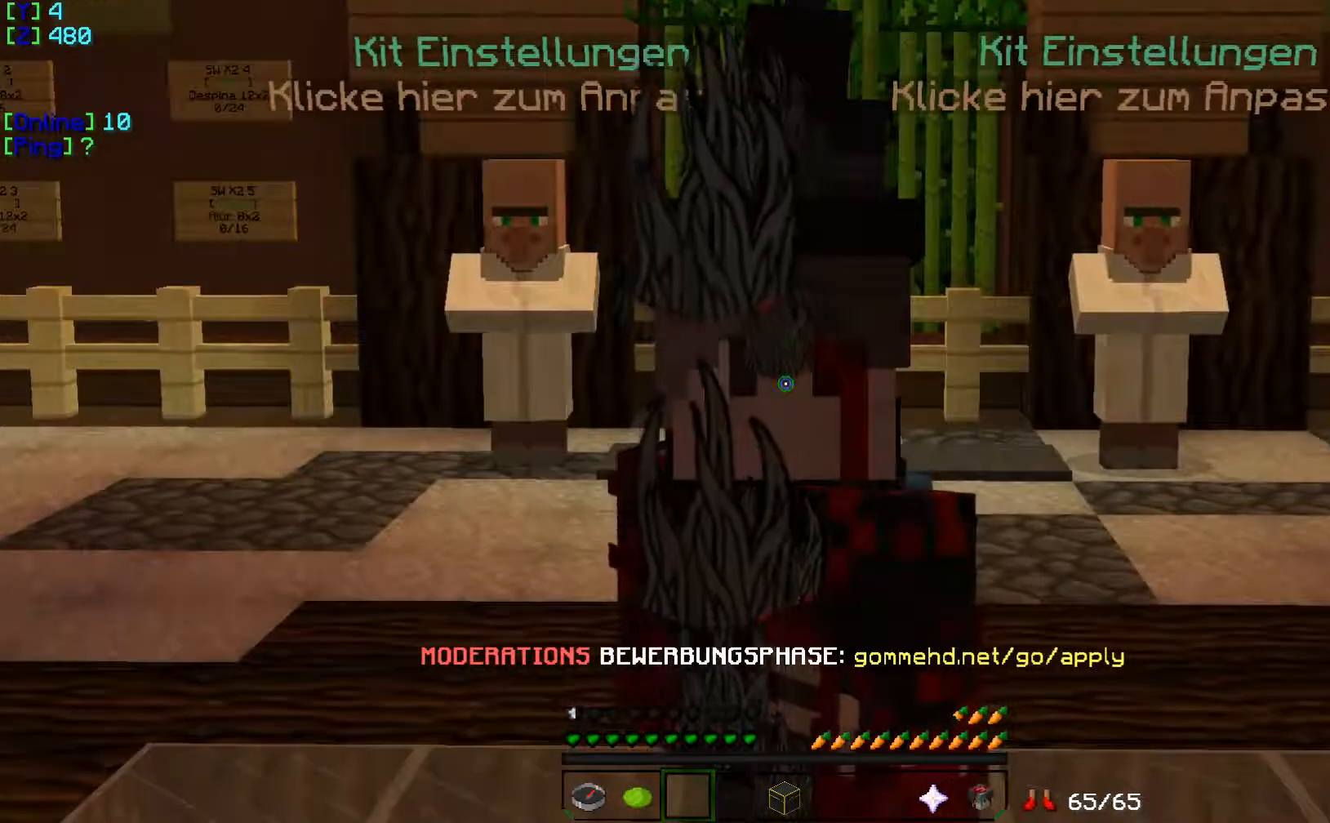
{"keys": [], "events": []}
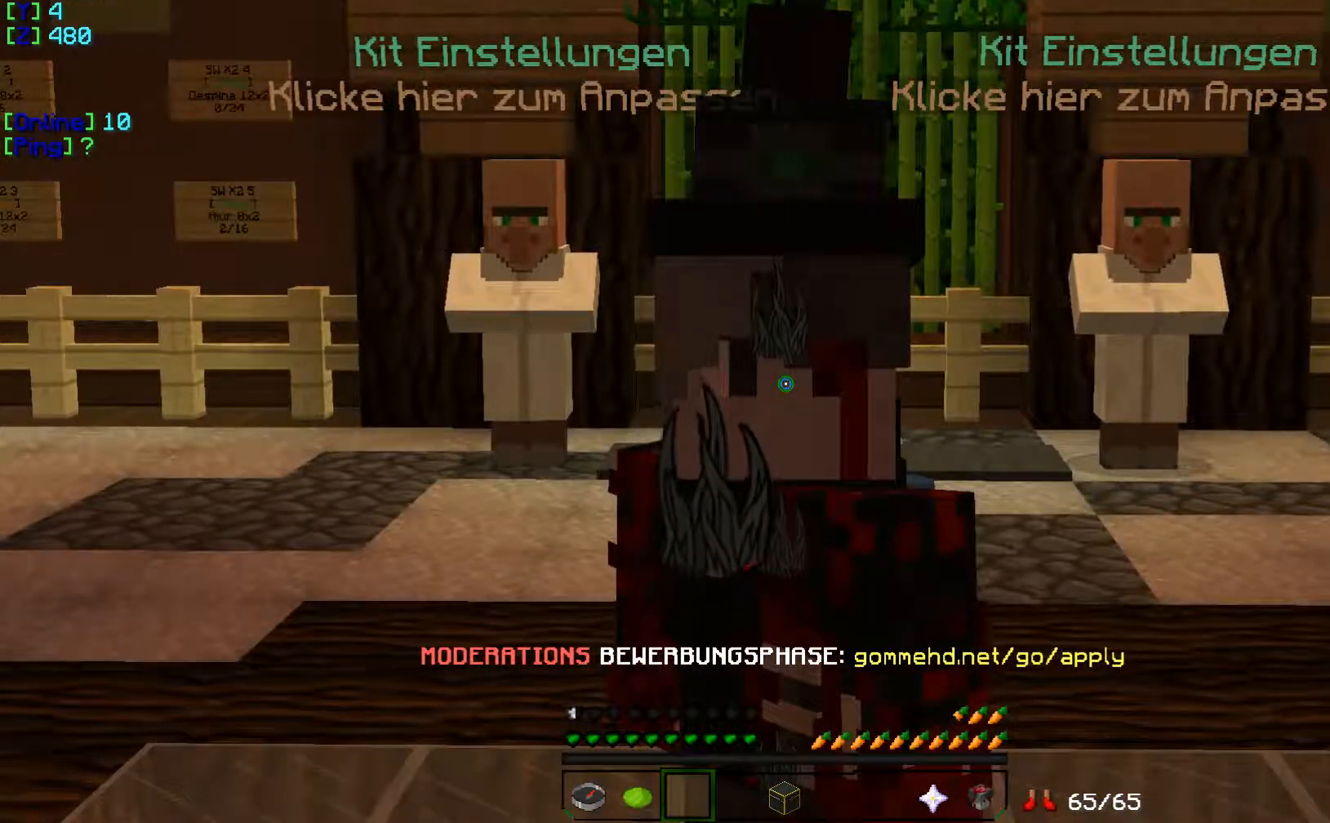
{"keys": [], "events": []}
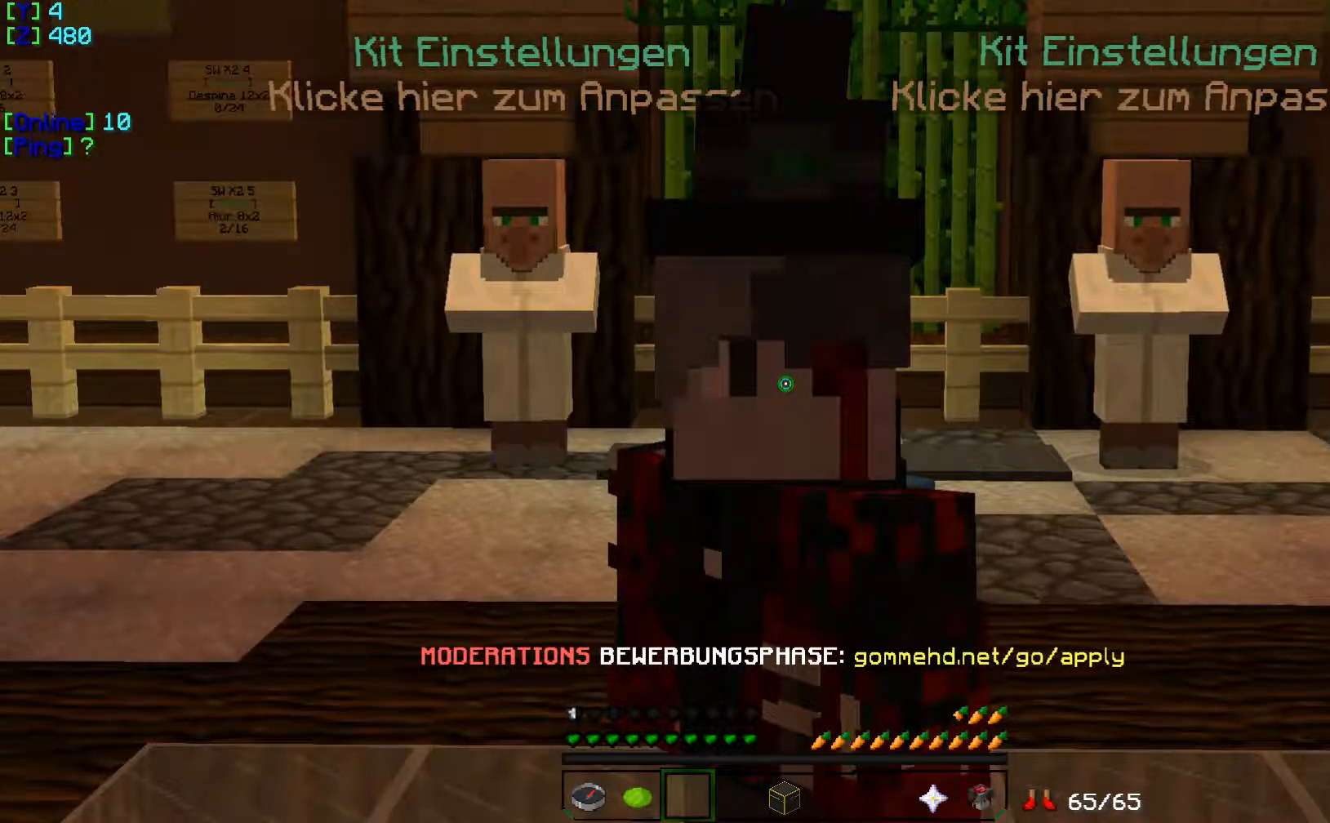
{"keys": [], "events": []}
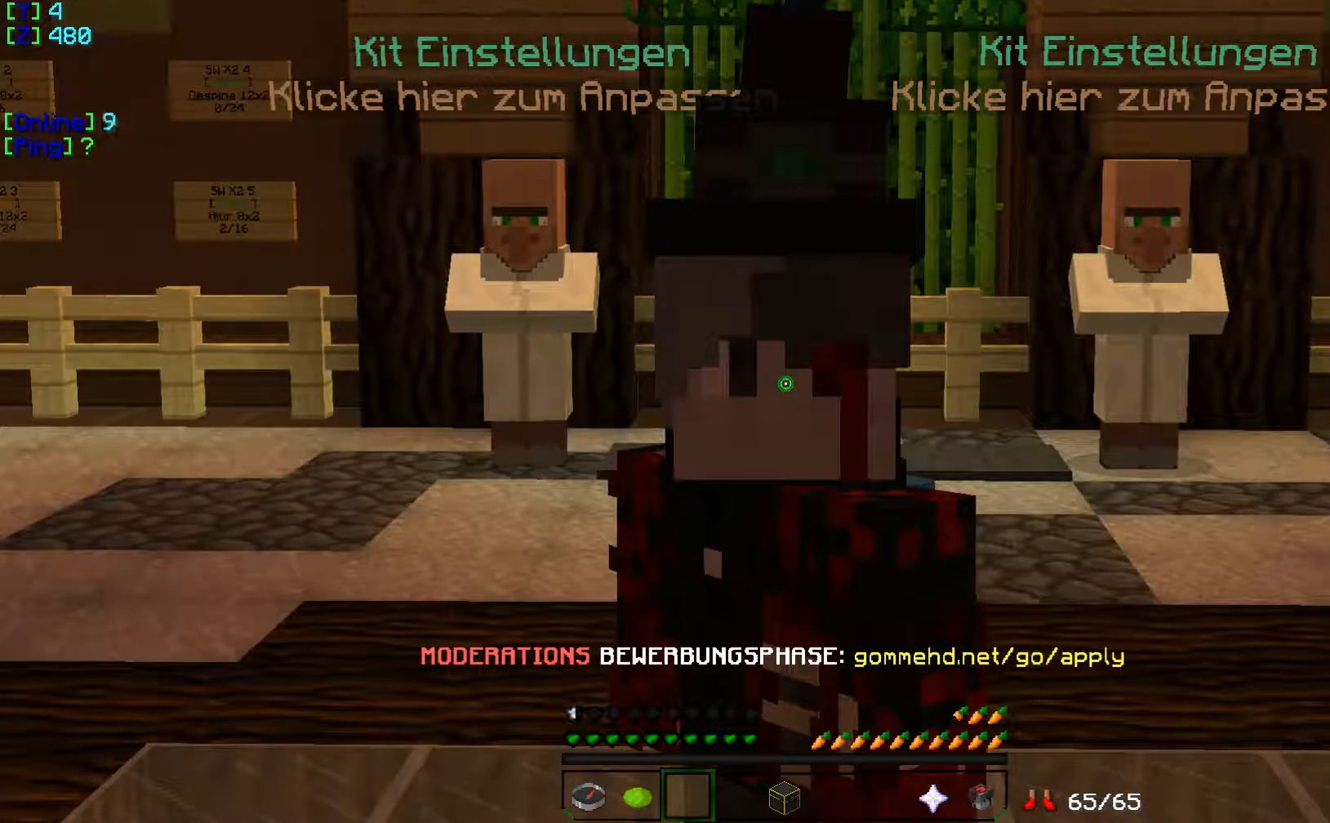
{"keys": [], "events": []}